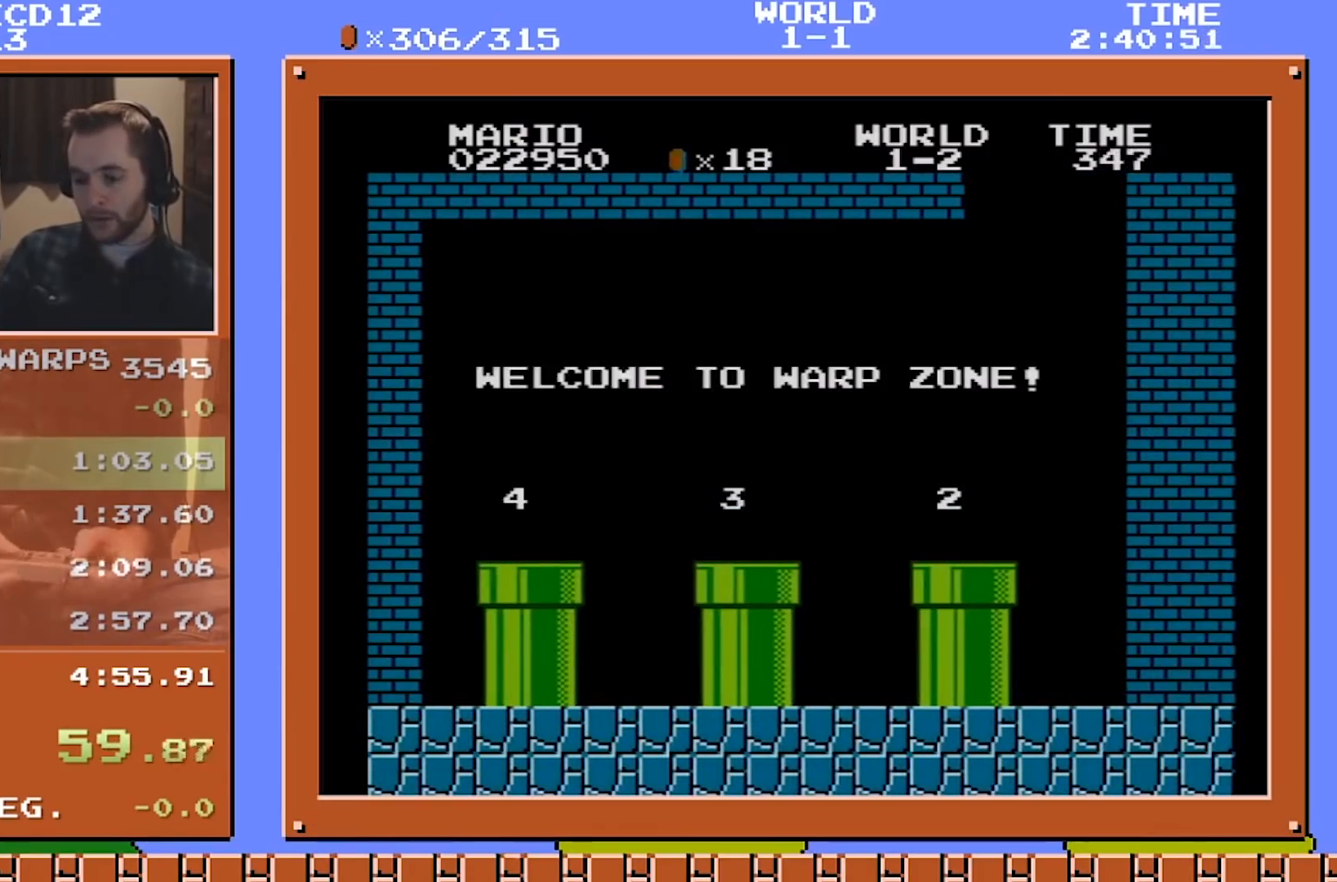
Gameplay with a controller (Nintendo layout); each line is a JSON object with the inputs held at the frame after it. "events" lists button and stick changes between this image and that frame as [ms after this image, input, new state], when the widget could be followed in between. Not read: L3 R3.
{"buttons": ["A", "B", "DPAD_RIGHT"], "events": [[42, "B", "down"], [417, "A", "down"]]}
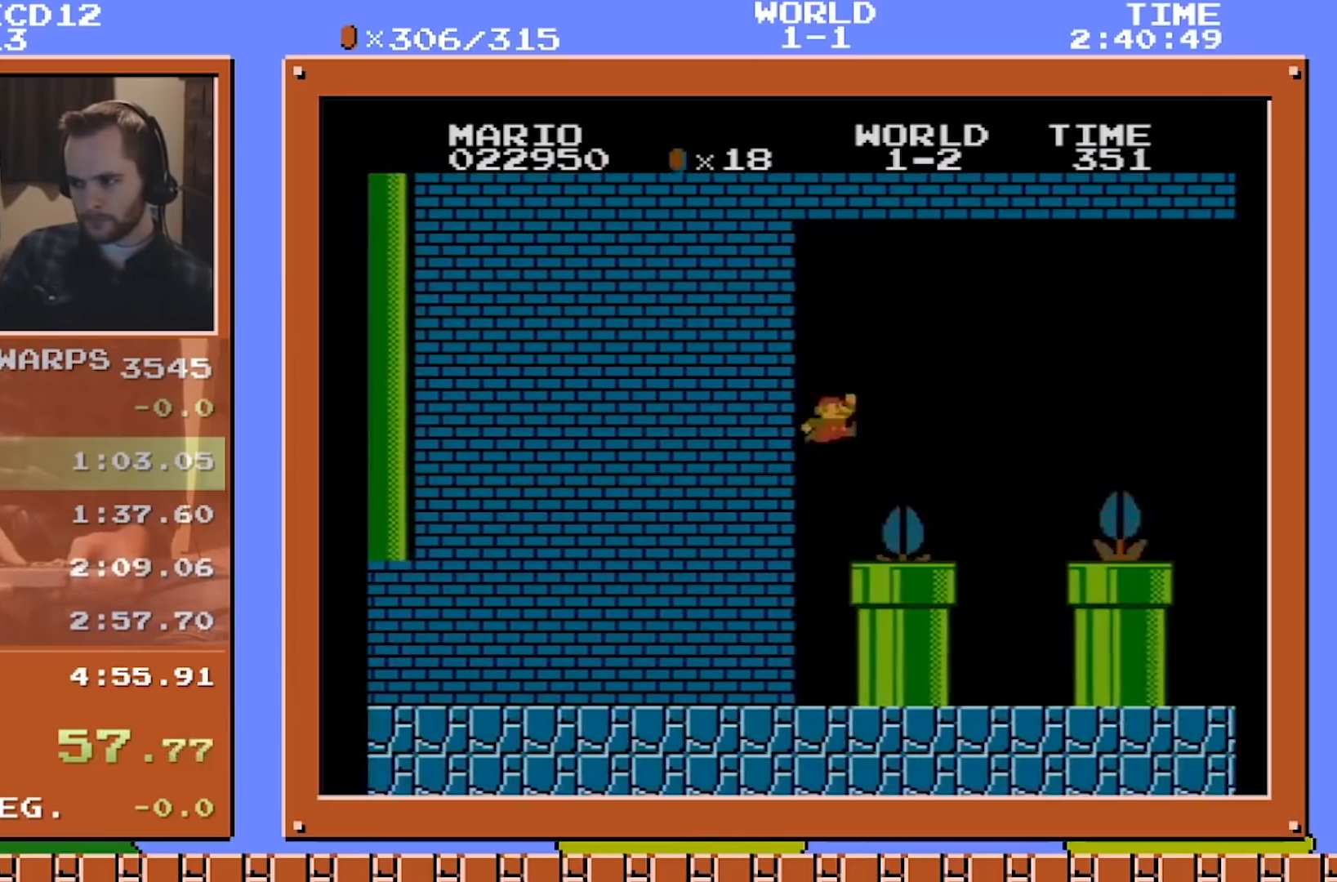
{"buttons": ["B", "DPAD_RIGHT"], "events": [[250, "A", "up"]]}
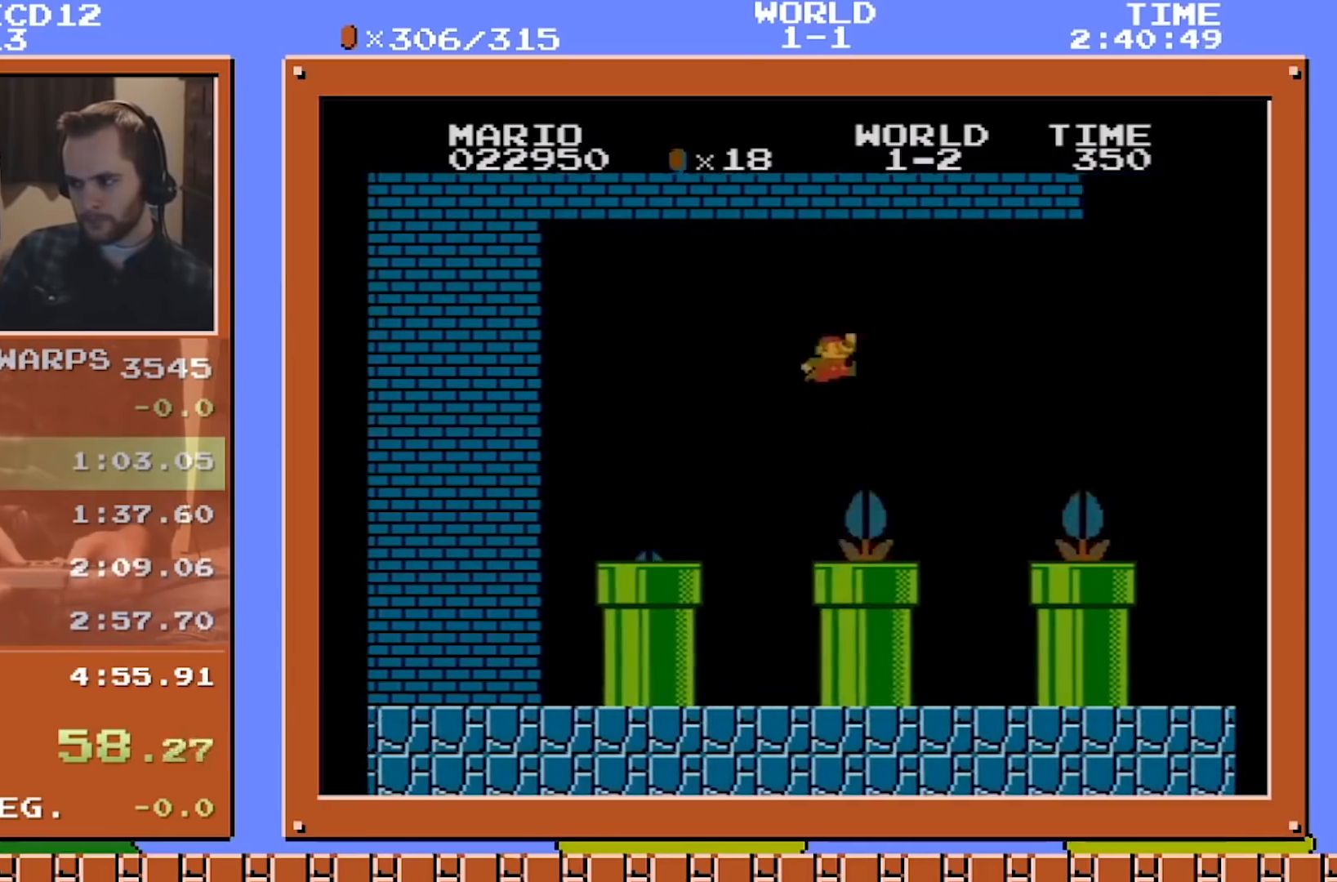
{"buttons": ["A", "B", "DPAD_LEFT"], "events": [[292, "DPAD_RIGHT", "up"], [292, "DPAD_UP", "down"], [334, "DPAD_LEFT", "down"], [334, "DPAD_UP", "up"], [459, "A", "down"]]}
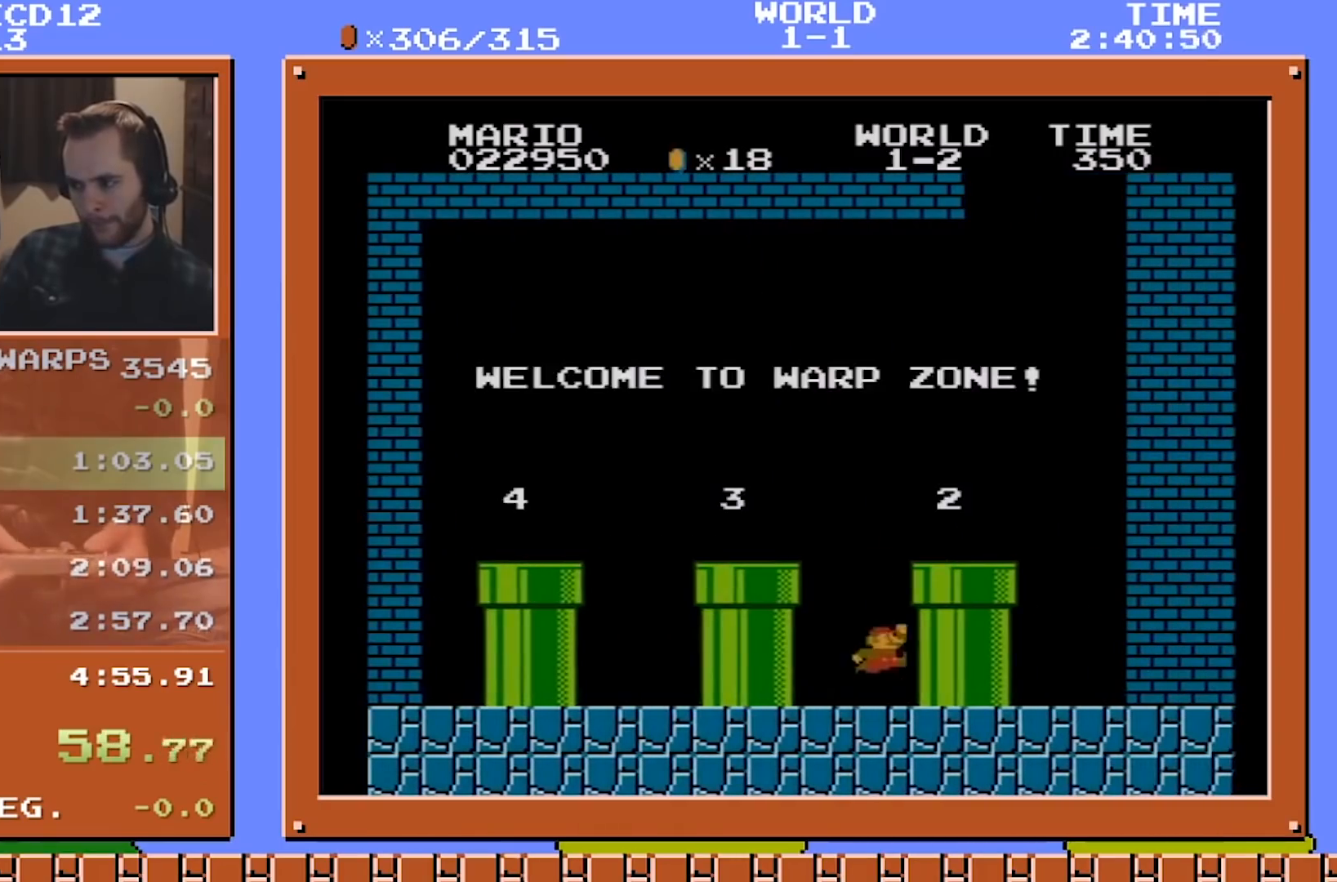
{"buttons": ["B", "DPAD_LEFT"], "events": [[167, "A", "up"], [375, "A", "down"], [459, "A", "up"]]}
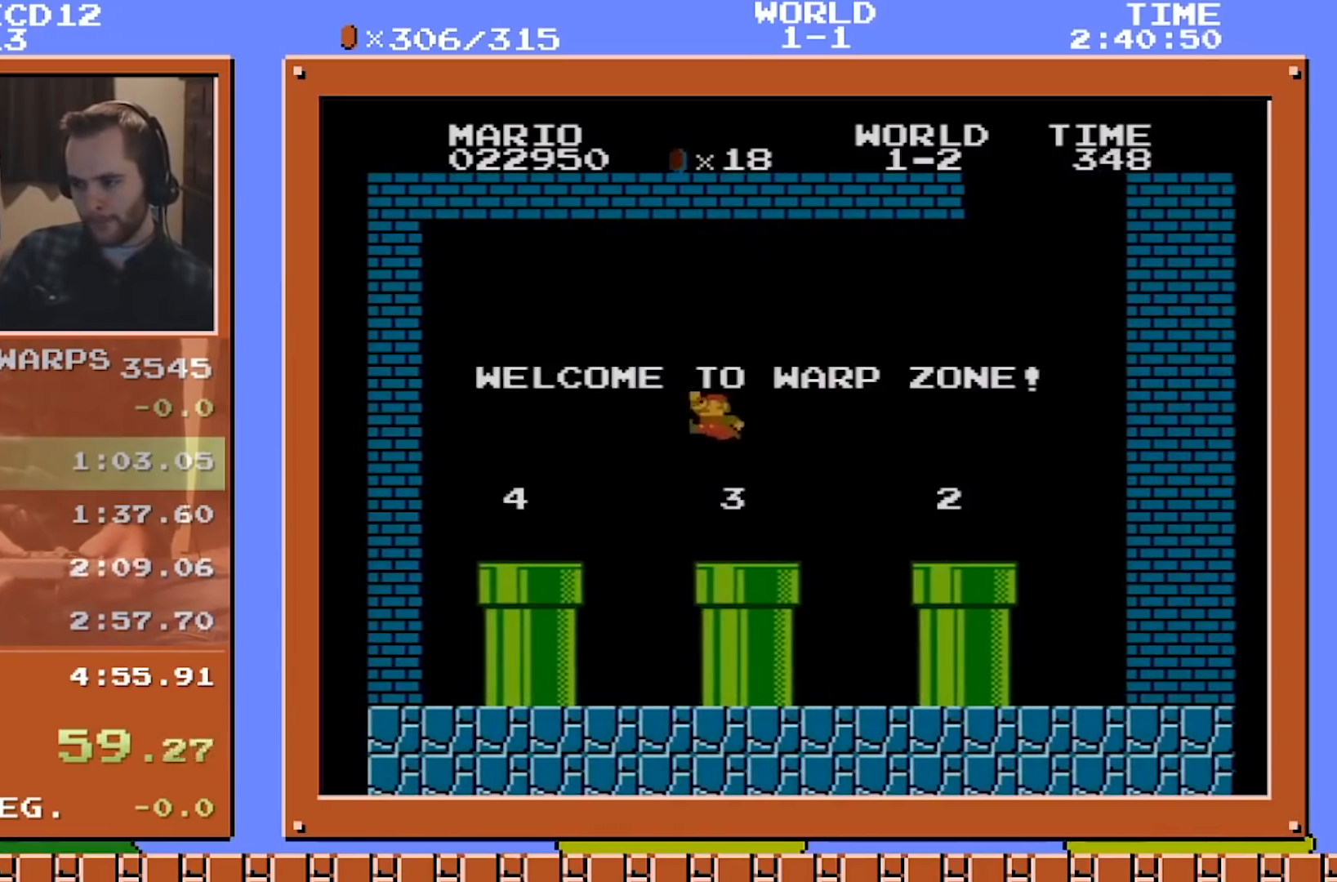
{"buttons": ["A"], "events": [[292, "DPAD_DOWN", "down"], [292, "DPAD_LEFT", "up"], [376, "B", "up"], [501, "A", "down"], [501, "DPAD_DOWN", "up"]]}
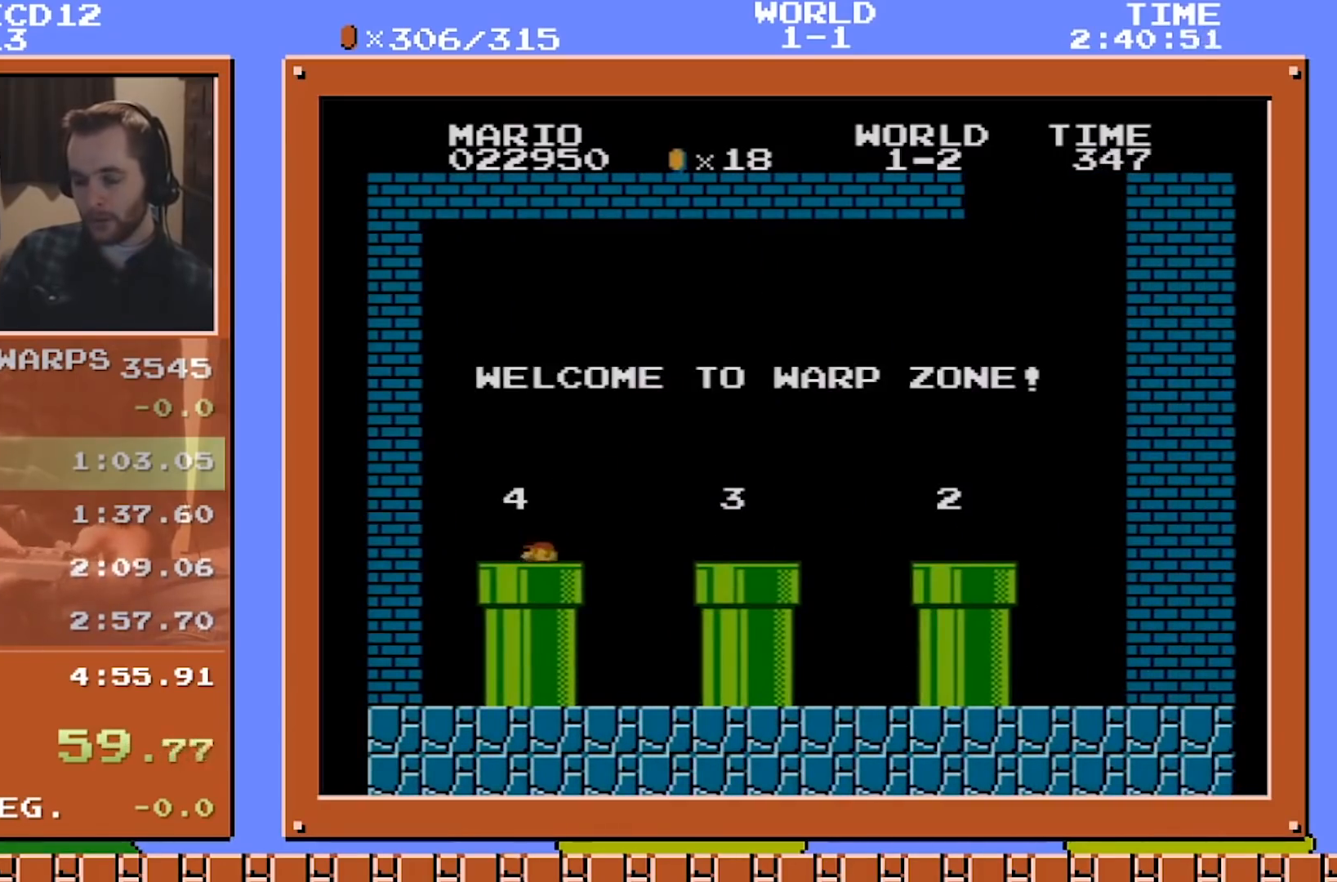
{"buttons": ["A", "B", "DPAD_RIGHT"], "events": [[41, "DPAD_RIGHT", "down"], [83, "A", "up"], [125, "B", "down"], [500, "A", "down"]]}
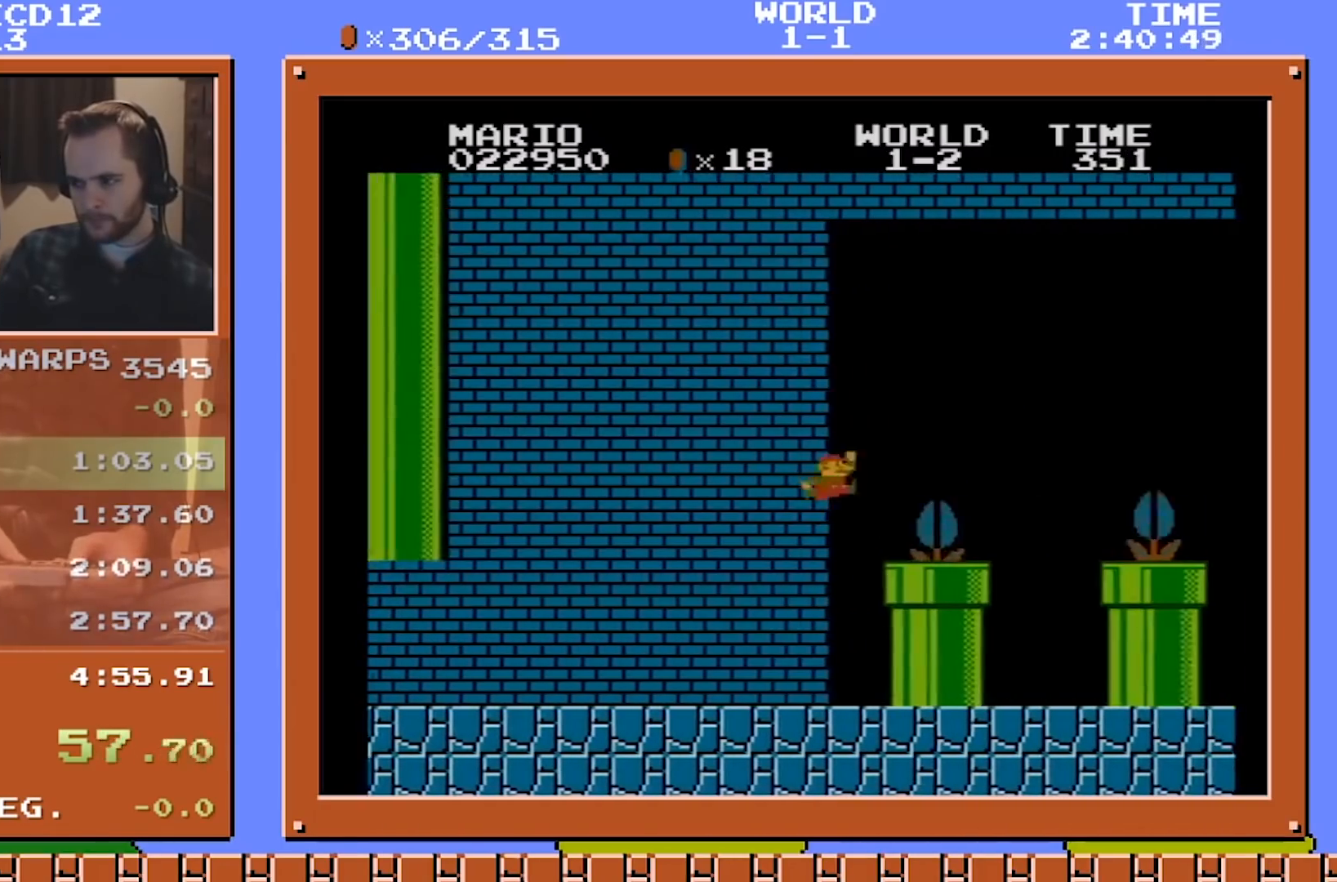
{"buttons": ["B", "DPAD_RIGHT"], "events": [[334, "A", "up"]]}
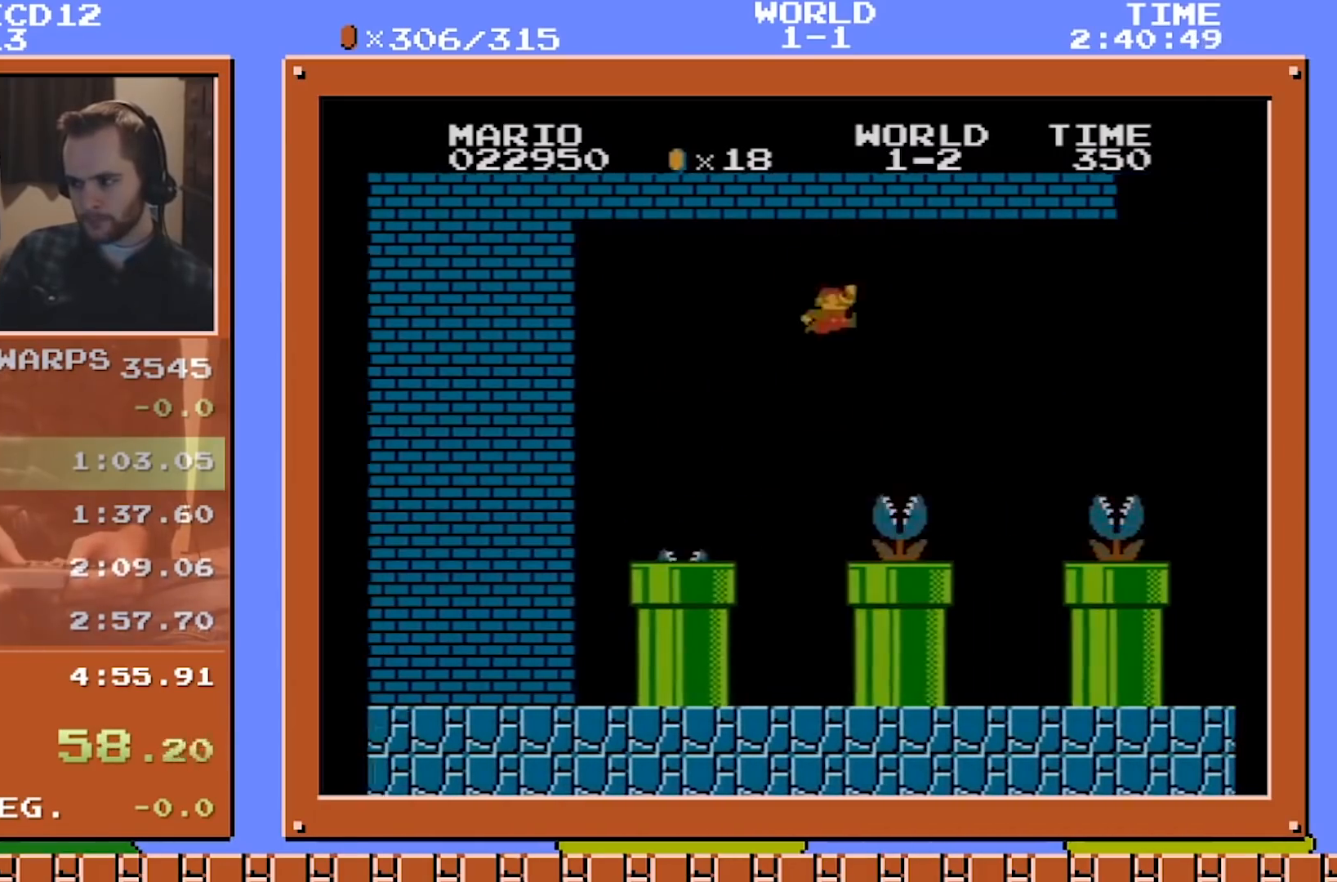
{"buttons": ["B", "DPAD_LEFT"], "events": [[375, "DPAD_RIGHT", "up"], [375, "DPAD_UP", "down"], [417, "DPAD_LEFT", "down"], [417, "DPAD_UP", "up"]]}
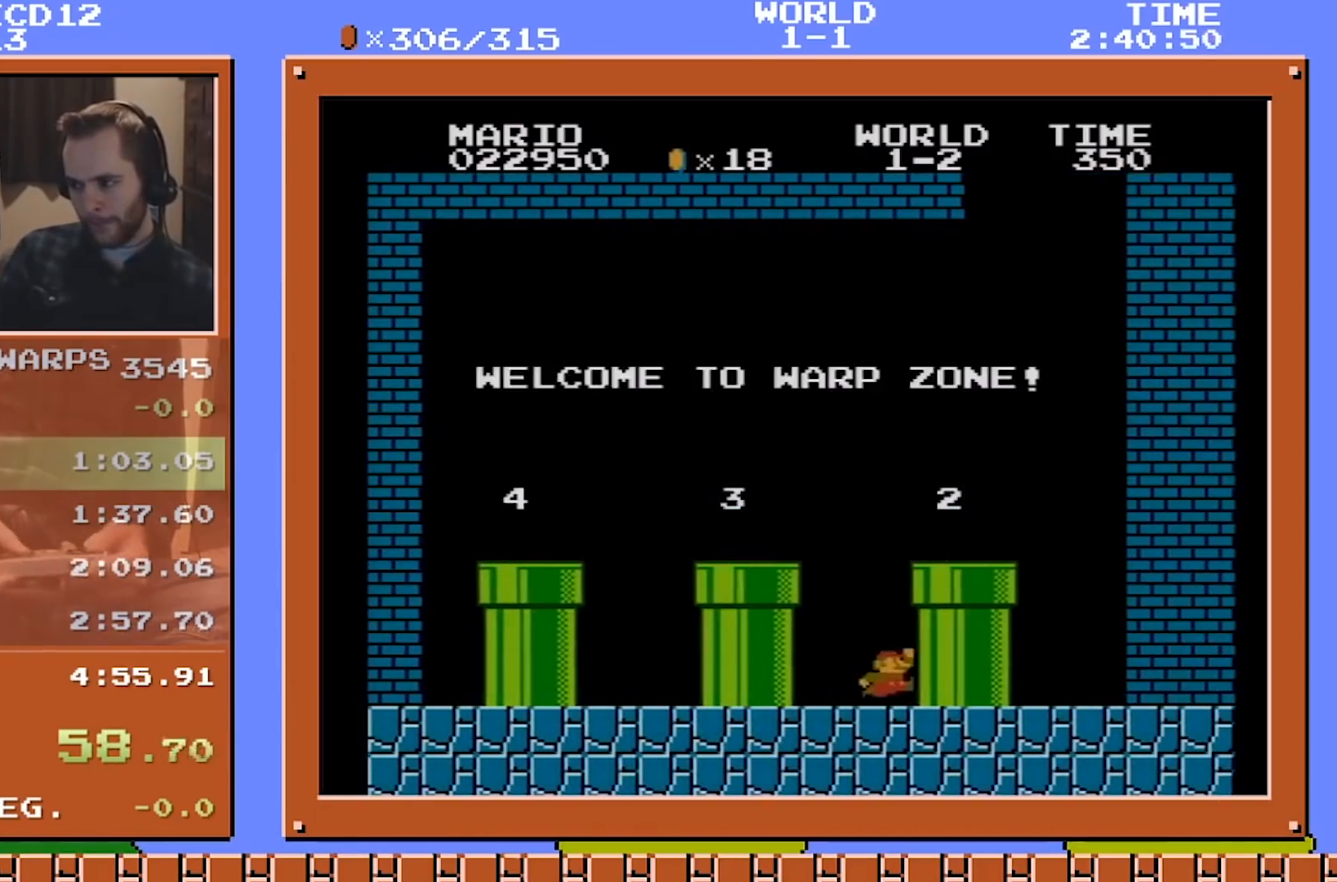
{"buttons": ["A", "B", "DPAD_LEFT"], "events": [[42, "A", "down"], [250, "A", "up"], [459, "A", "down"]]}
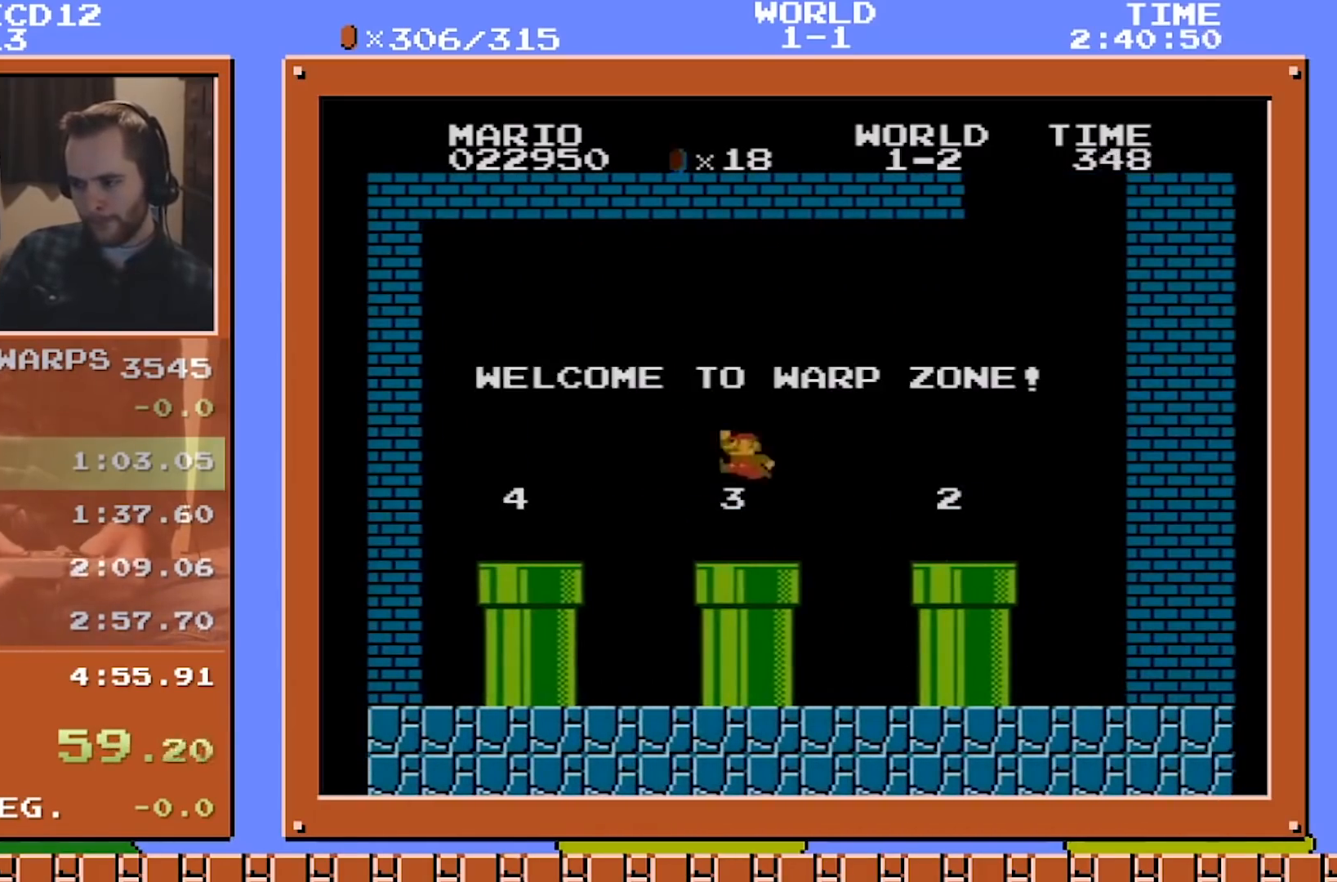
{"buttons": ["DPAD_DOWN"], "events": [[41, "A", "up"], [375, "DPAD_DOWN", "down"], [375, "DPAD_LEFT", "up"], [458, "B", "up"]]}
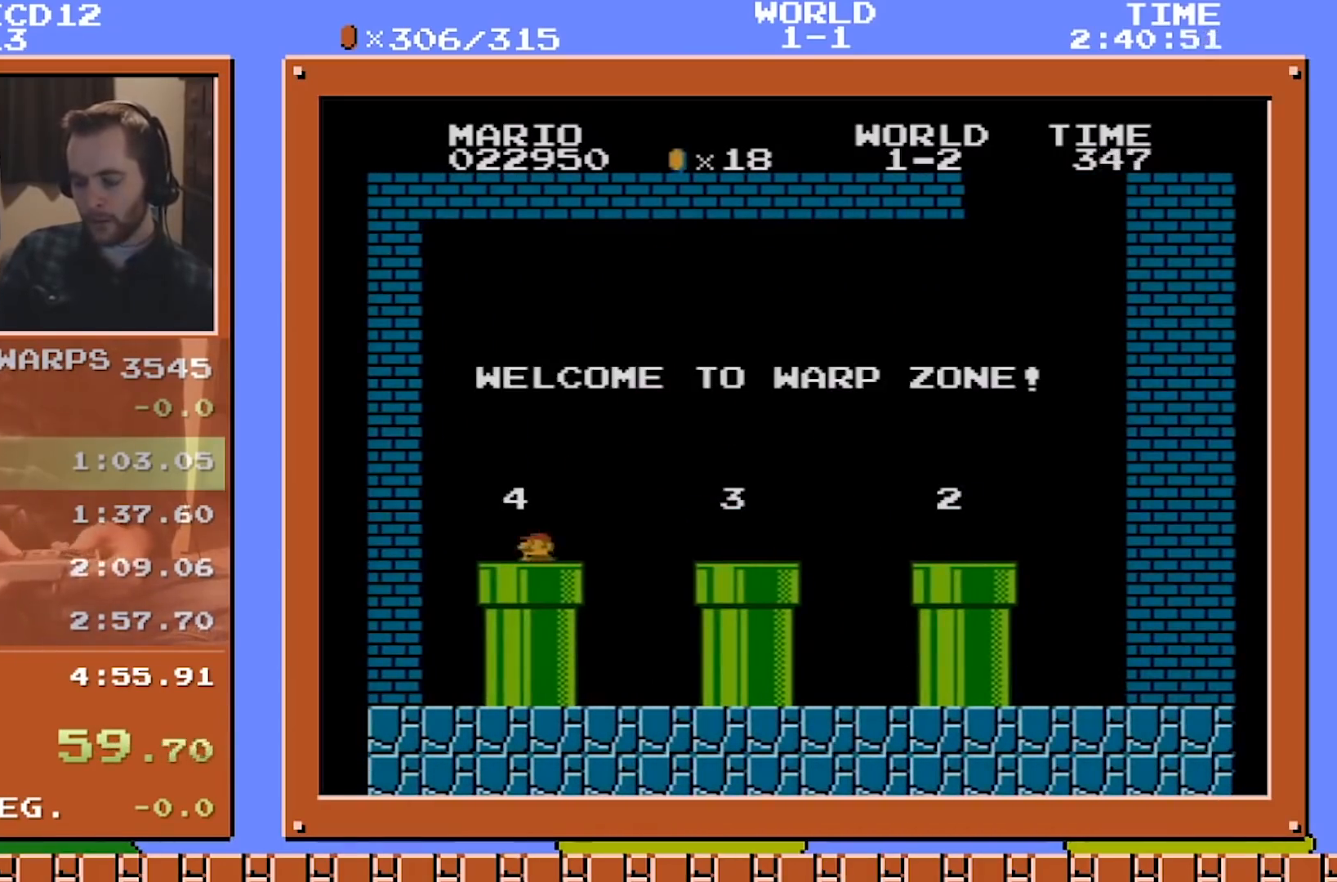
{"buttons": ["DPAD_RIGHT"], "events": [[84, "A", "down"], [84, "DPAD_DOWN", "up"], [125, "DPAD_RIGHT", "down"], [167, "A", "up"], [209, "A", "down"], [292, "A", "up"], [376, "A", "down"], [459, "A", "up"]]}
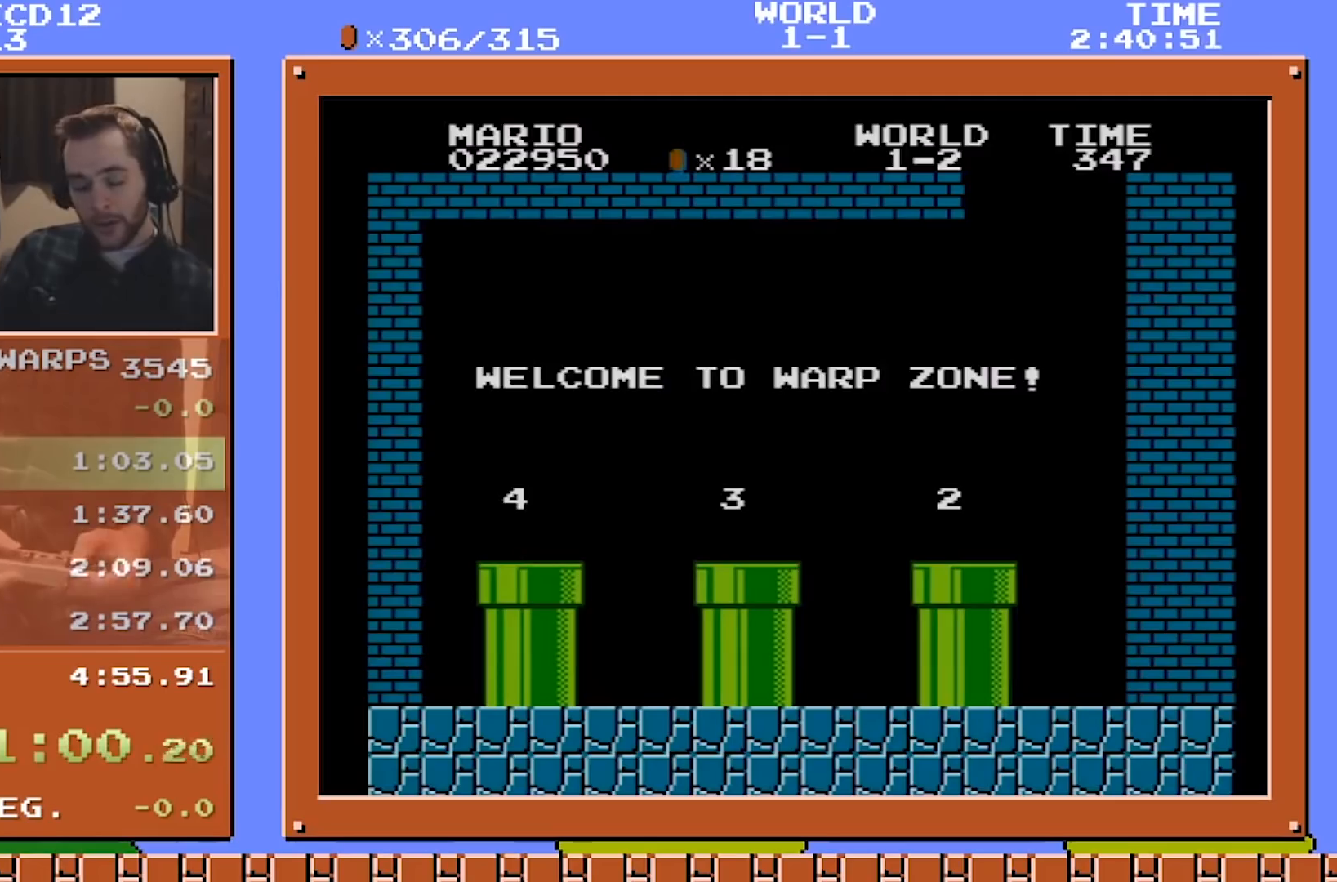
{"buttons": ["DPAD_RIGHT"], "events": [[125, "A", "down"], [250, "A", "up"], [250, "B", "down"], [500, "B", "up"]]}
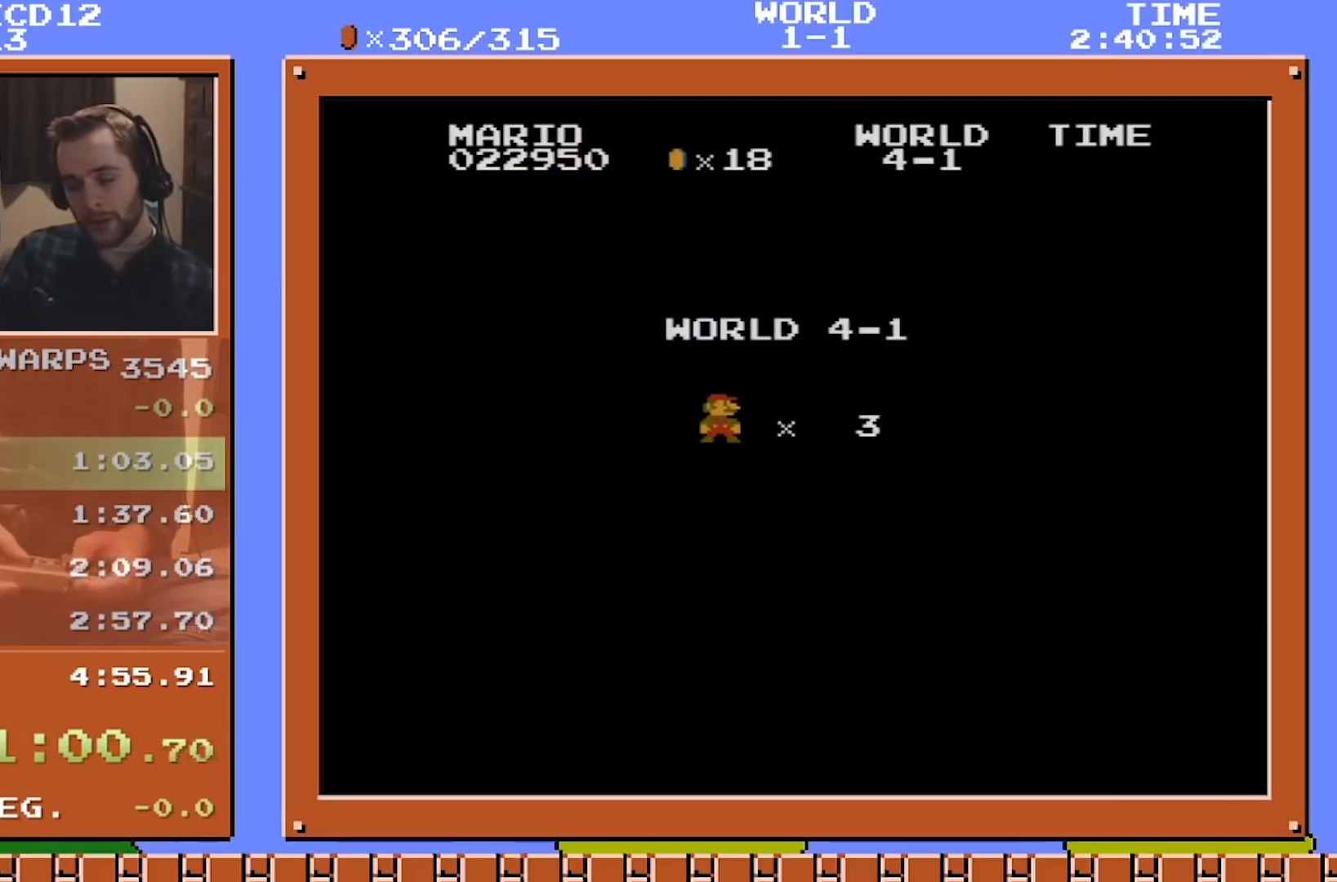
{"buttons": ["B", "DPAD_RIGHT"], "events": [[84, "A", "down"], [125, "A", "up"], [167, "A", "down"], [292, "A", "up"], [334, "B", "down"]]}
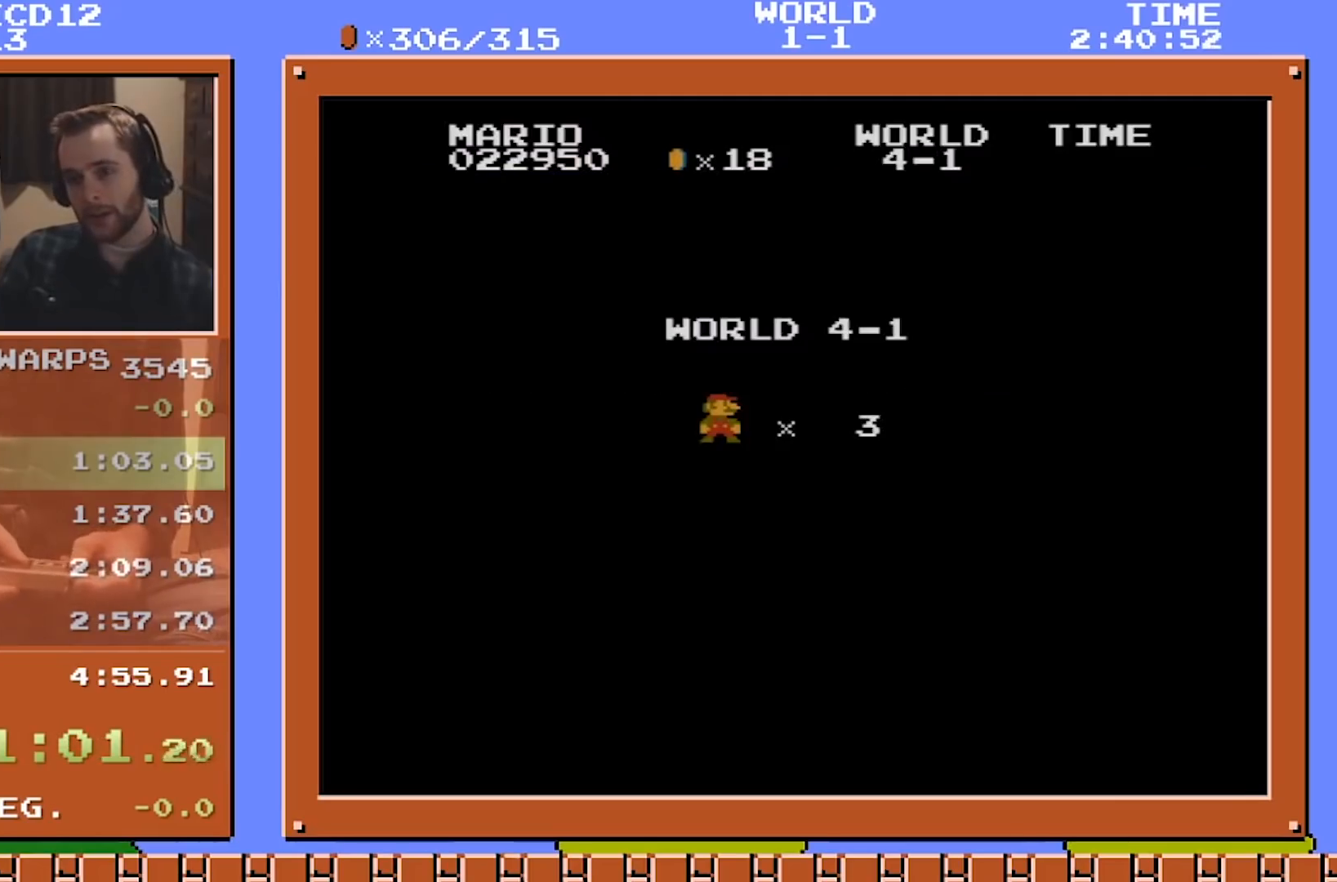
{"buttons": ["B", "DPAD_RIGHT"], "events": []}
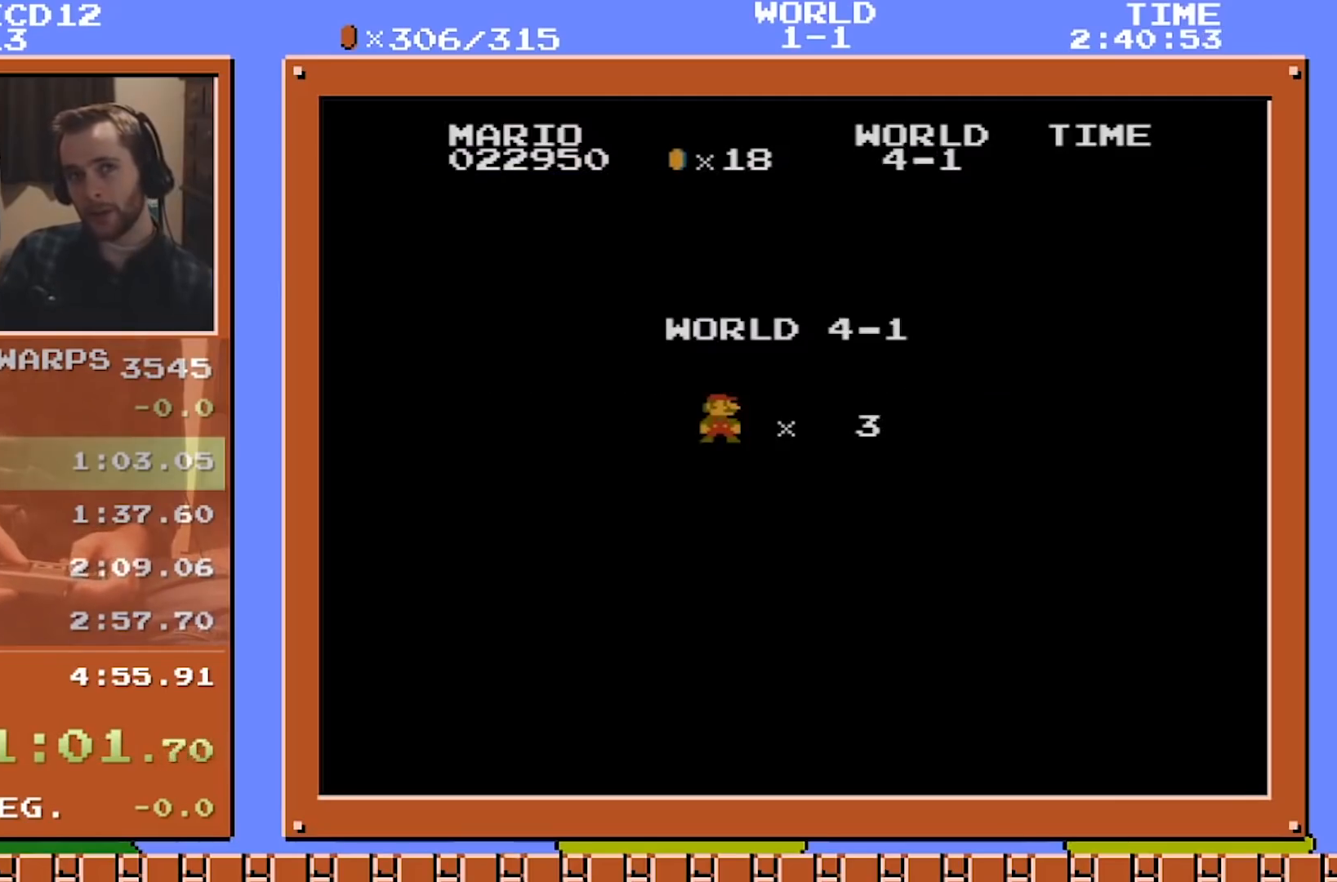
{"buttons": ["B", "DPAD_RIGHT"], "events": []}
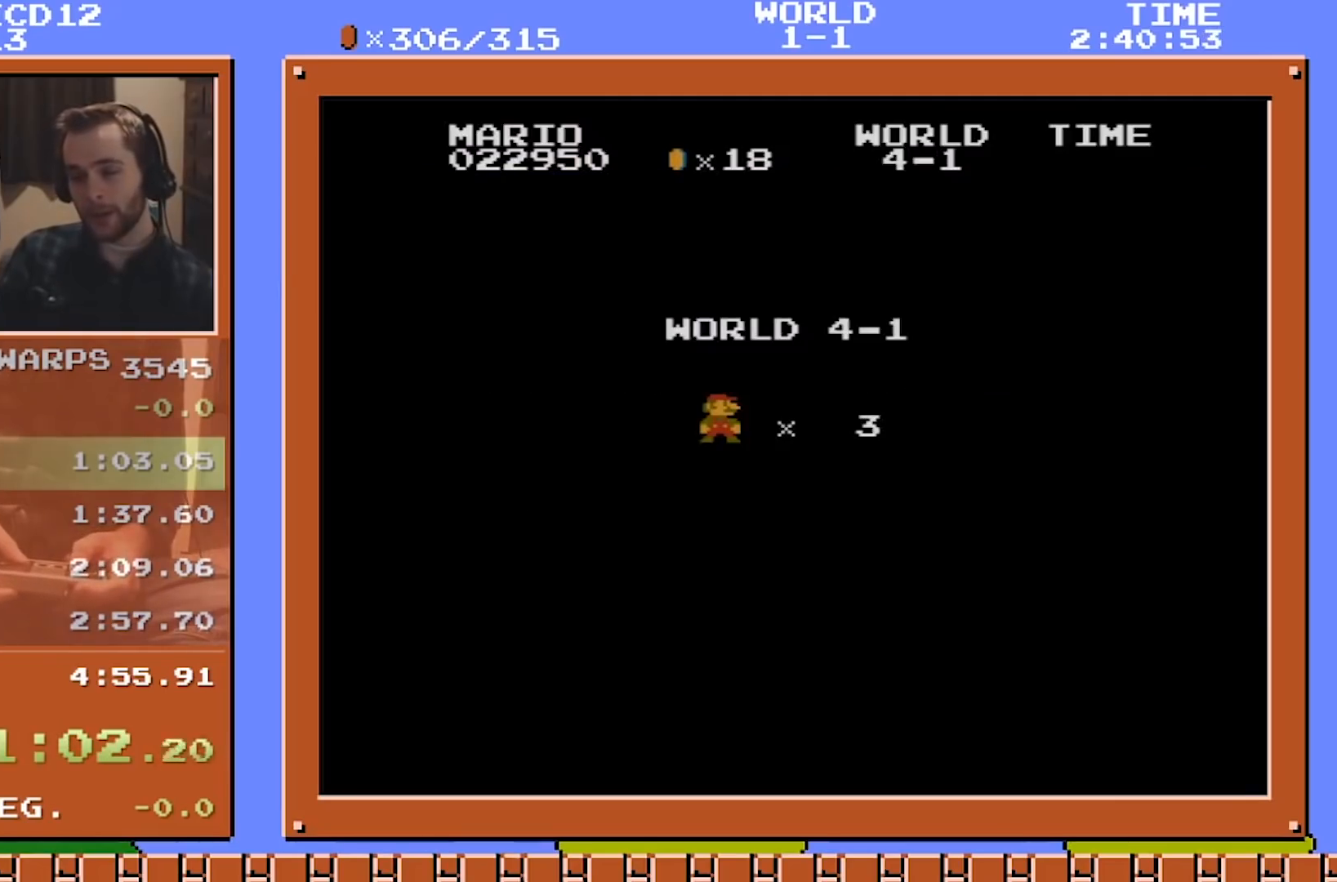
{"buttons": ["B", "DPAD_RIGHT"], "events": []}
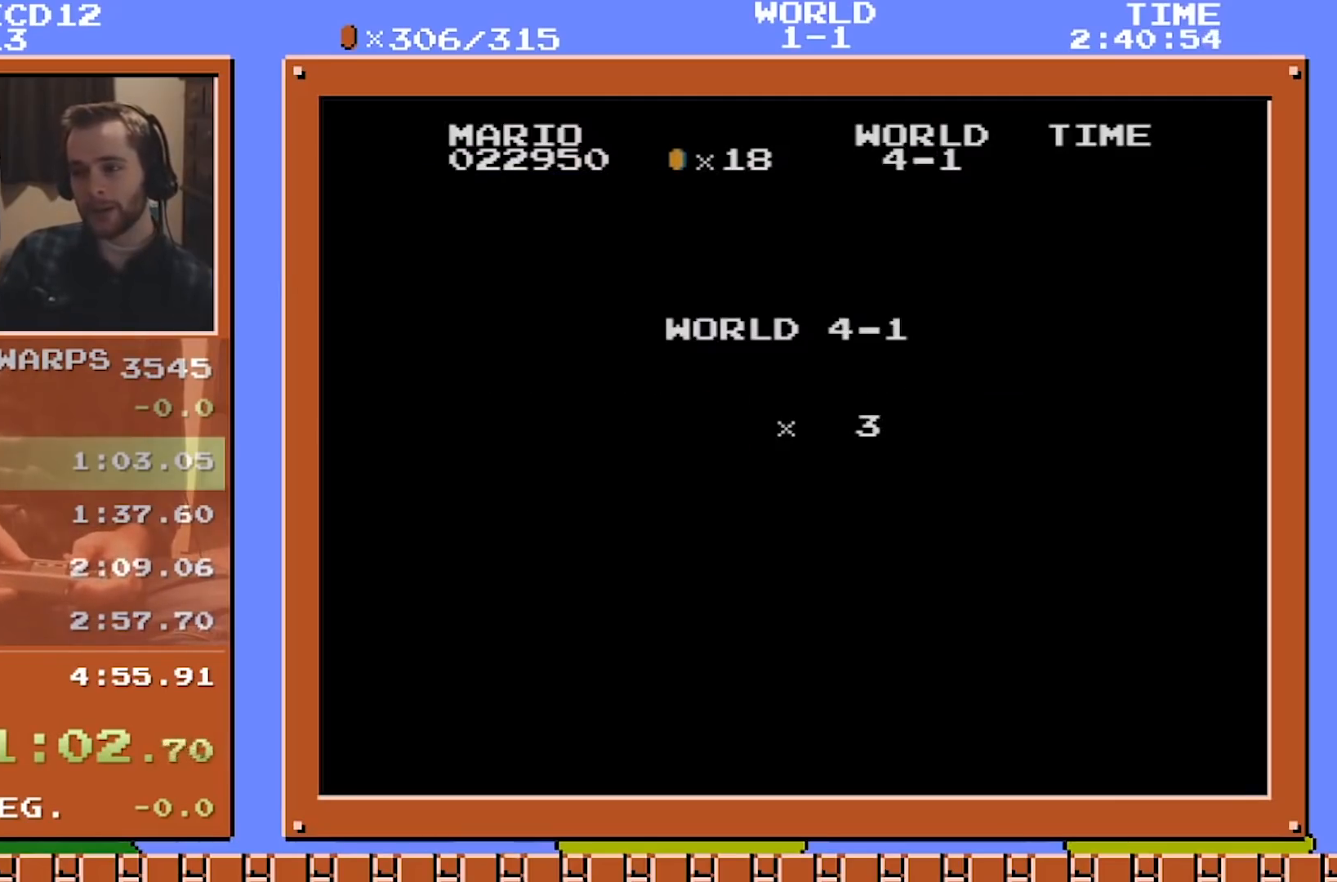
{"buttons": ["B", "DPAD_RIGHT"], "events": []}
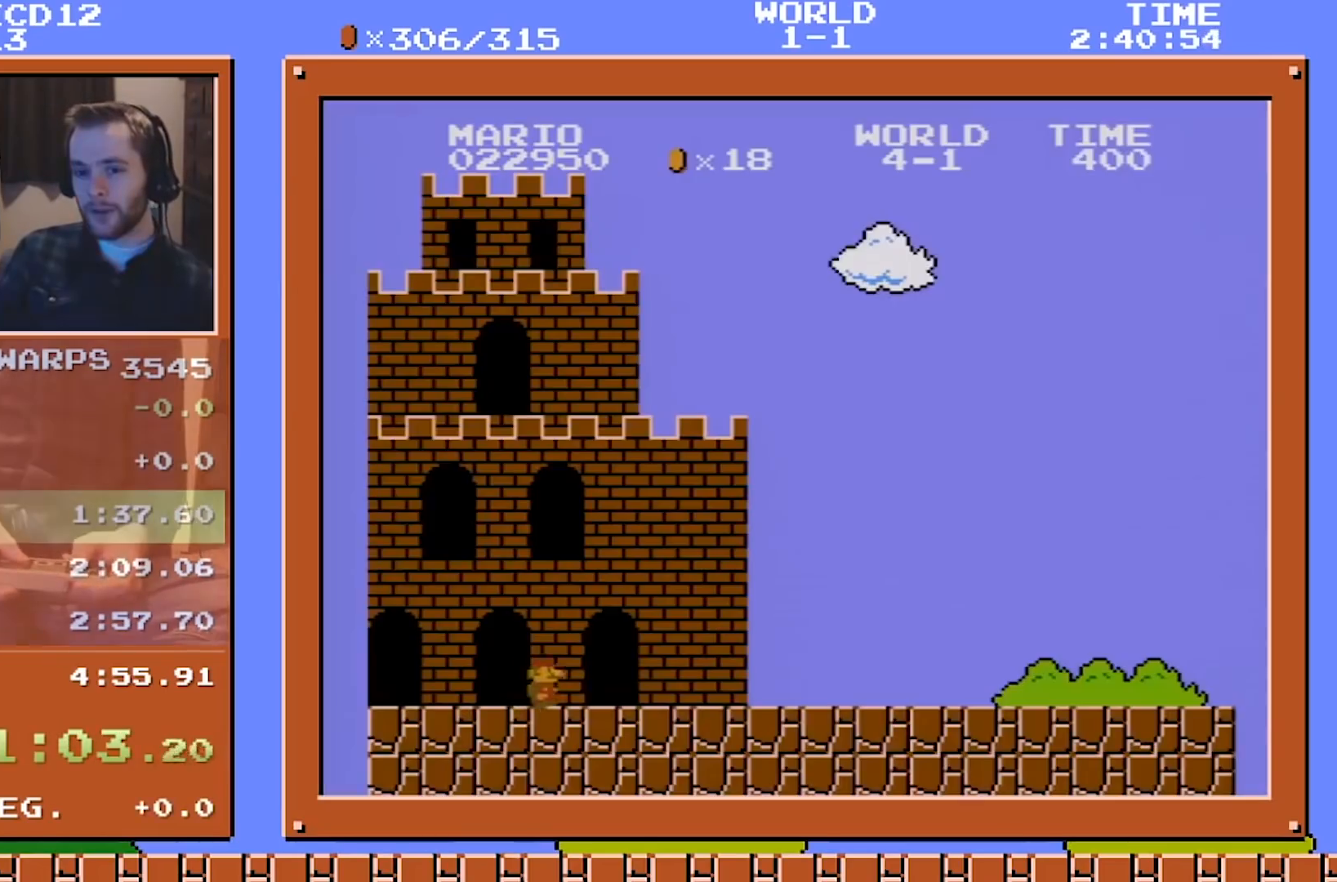
{"buttons": ["B", "DPAD_RIGHT"], "events": []}
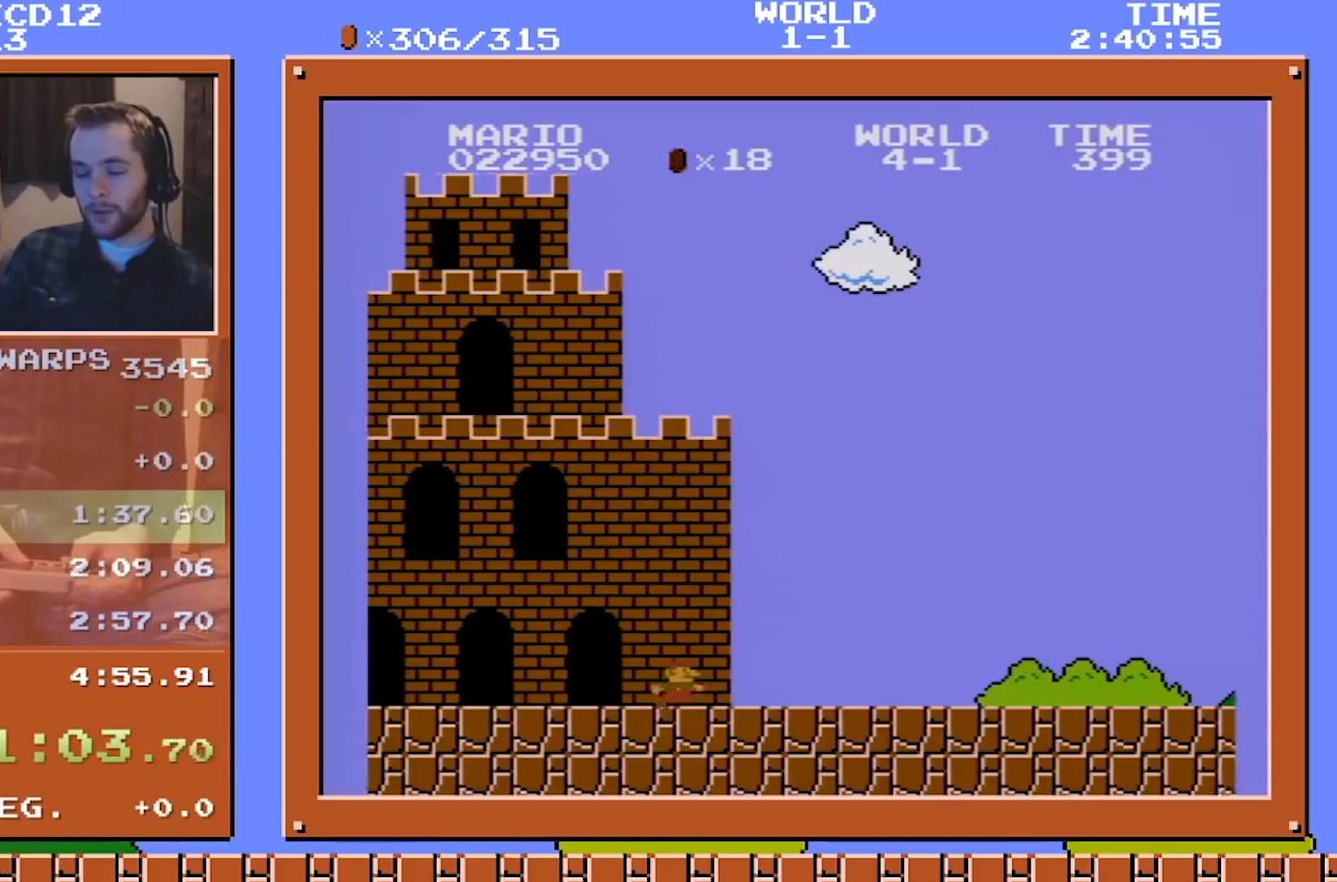
{"buttons": ["B", "DPAD_RIGHT"], "events": []}